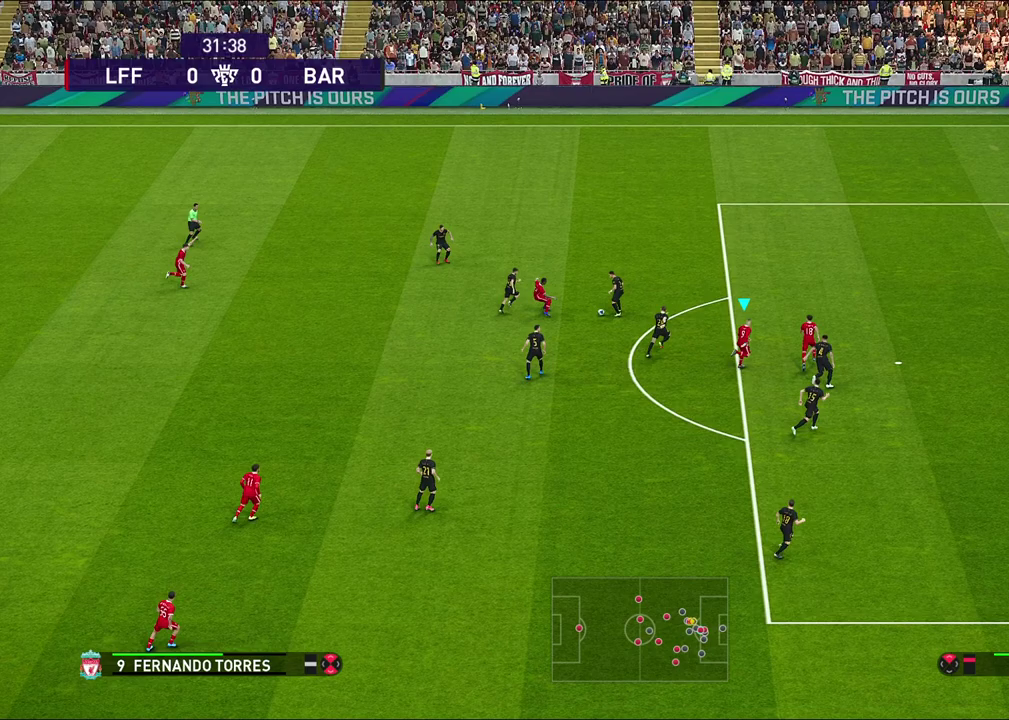
Gameplay with a controller (PlayStation layout); each line is a JSON object with the inputs held at the frame after it (dt_ms = milliseconds from this image to that frame). "events" lists button and stick changes between this image and that frame as [ms after this image, input, new state], when the widget could be followed in between.
{"dt_ms": 400, "buttons": ["R1"], "left_stick": "up", "right_stick": "center", "events": [[67, "left_stick", "up-right"], [233, "L3", "down"], [367, "L3", "up"], [367, "left_stick", "up"]]}
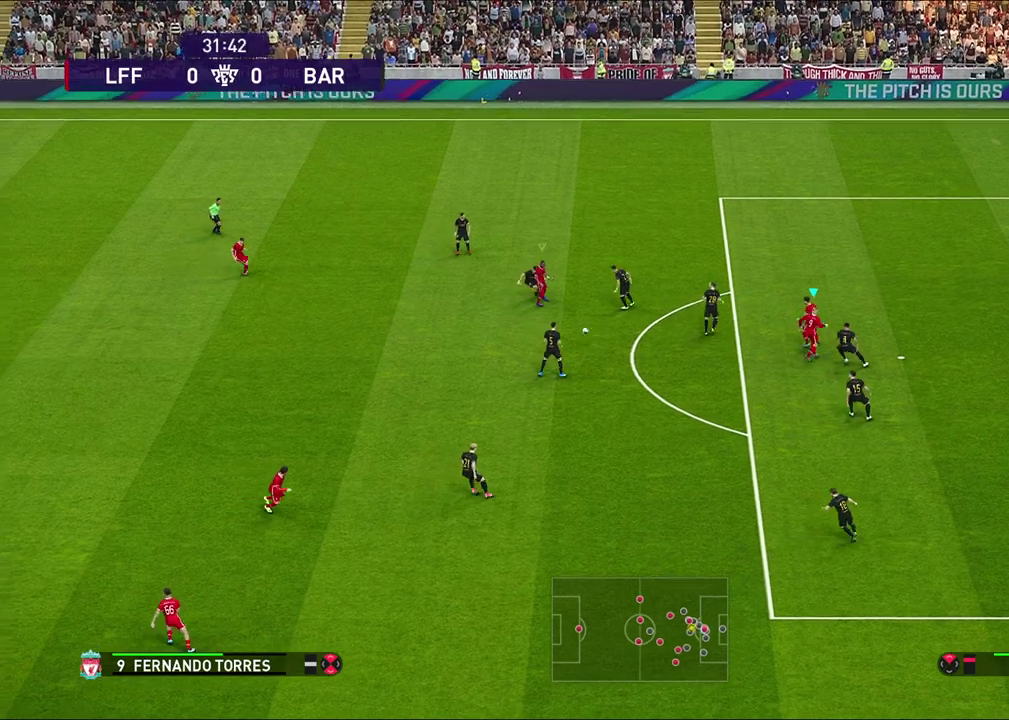
{"dt_ms": 500, "buttons": ["CROSS", "SQUARE", "L1", "R1", "R2"], "left_stick": "up", "right_stick": "center", "events": [[67, "R1", "up"], [67, "left_stick", "center"], [217, "left_stick", "down-left"], [400, "L1", "down"], [417, "R1", "down"], [417, "R2", "down"], [433, "SQUARE", "down"], [450, "CROSS", "down"], [500, "left_stick", "up"]]}
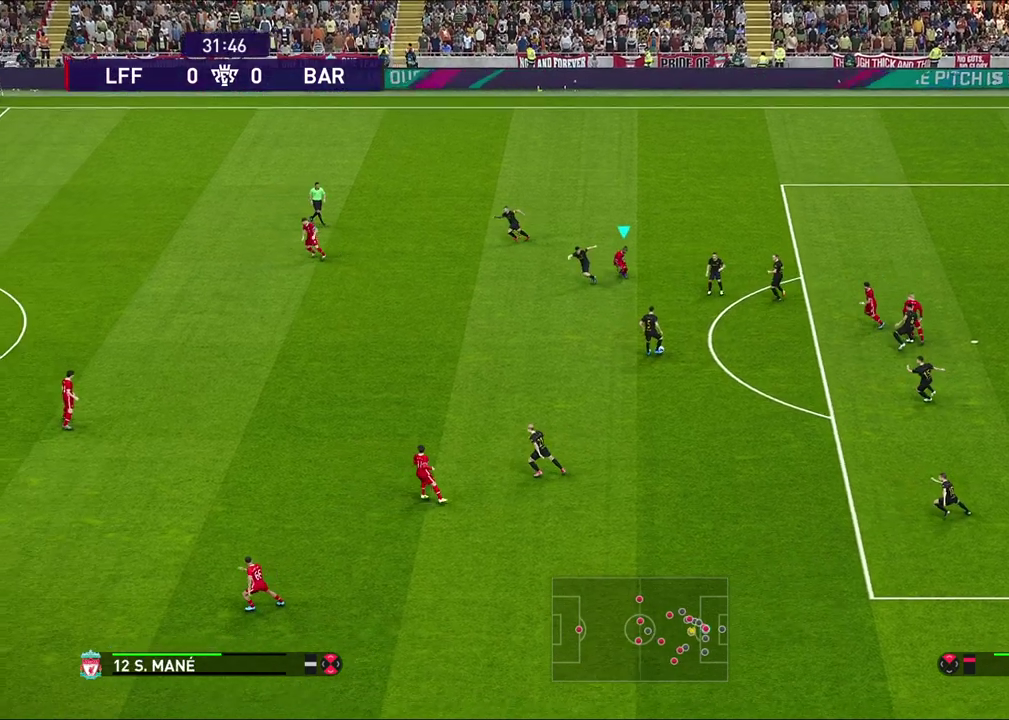
{"dt_ms": 600, "buttons": ["CROSS", "SQUARE", "L1", "R1", "R2"], "left_stick": "up-left", "right_stick": "center", "events": [[100, "L1", "up"], [333, "left_stick", "center"], [533, "L1", "down"], [550, "left_stick", "up-left"]]}
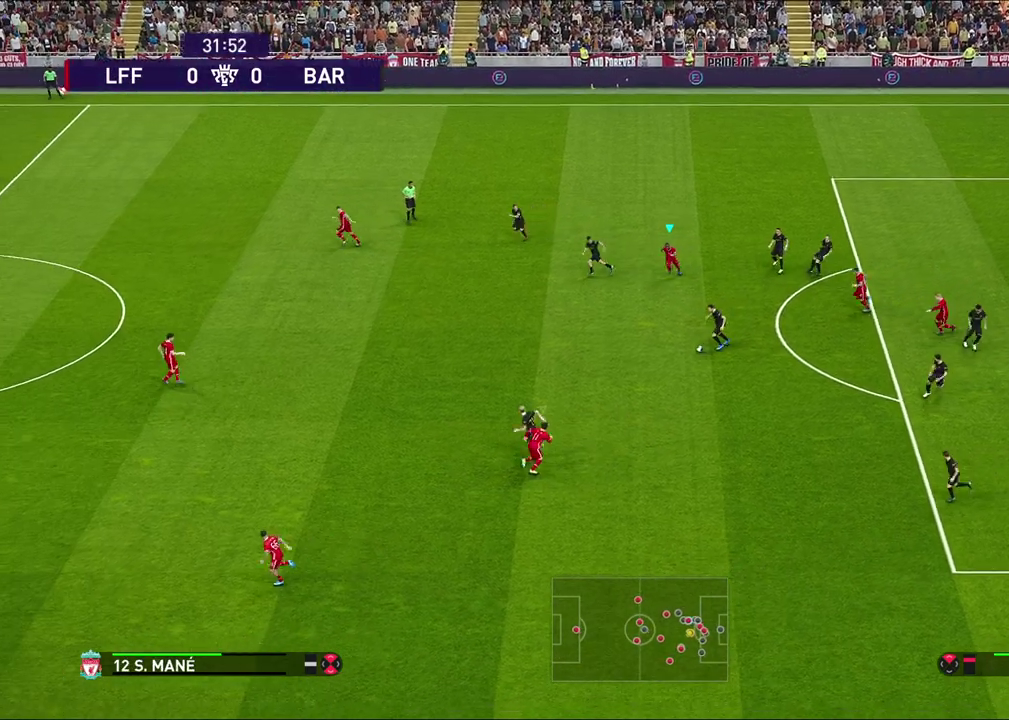
{"dt_ms": 500, "buttons": ["R1"], "left_stick": "up-left", "right_stick": "center", "events": [[100, "CROSS", "up"], [100, "R1", "up"], [100, "R2", "up"], [100, "SQUARE", "up"], [167, "L1", "up"], [450, "R1", "down"]]}
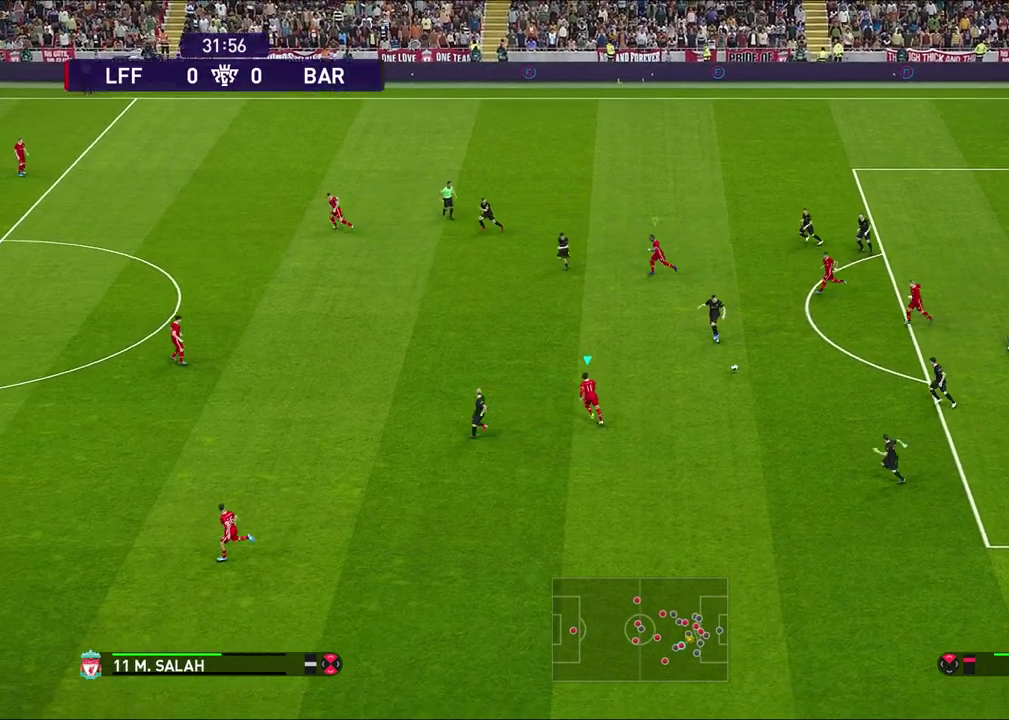
{"dt_ms": 700, "buttons": ["R1"], "left_stick": "down", "right_stick": "center", "events": [[133, "R1", "up"], [133, "left_stick", "down-left"], [367, "left_stick", "down"], [683, "R1", "down"]]}
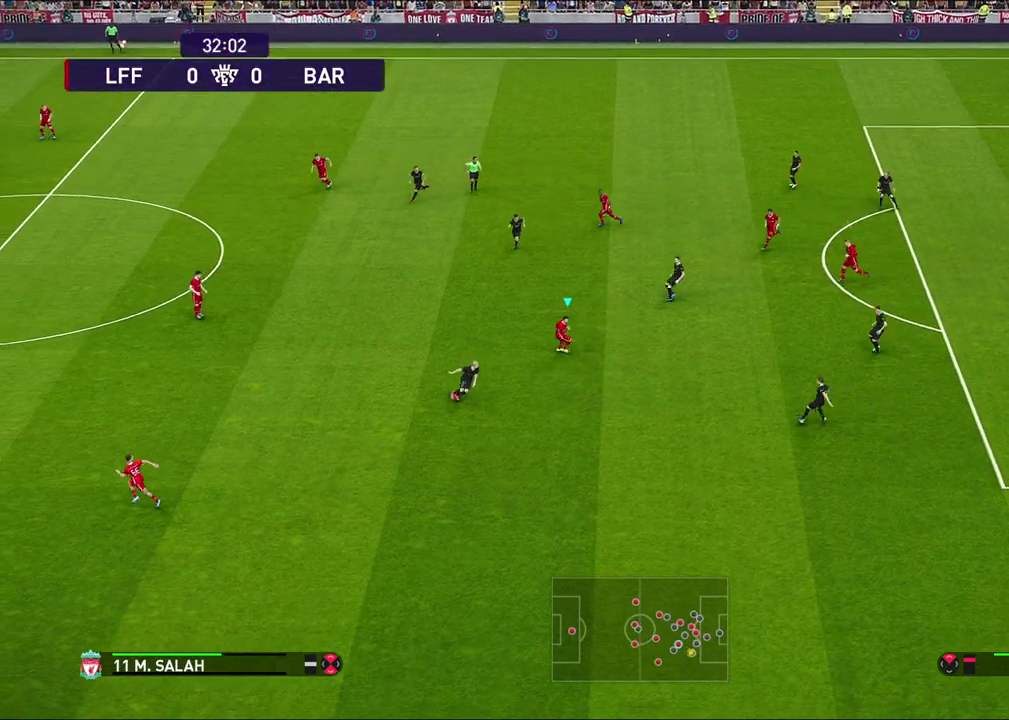
{"dt_ms": 300, "buttons": ["R1", "R2"], "left_stick": "down", "right_stick": "center", "events": [[117, "R2", "down"]]}
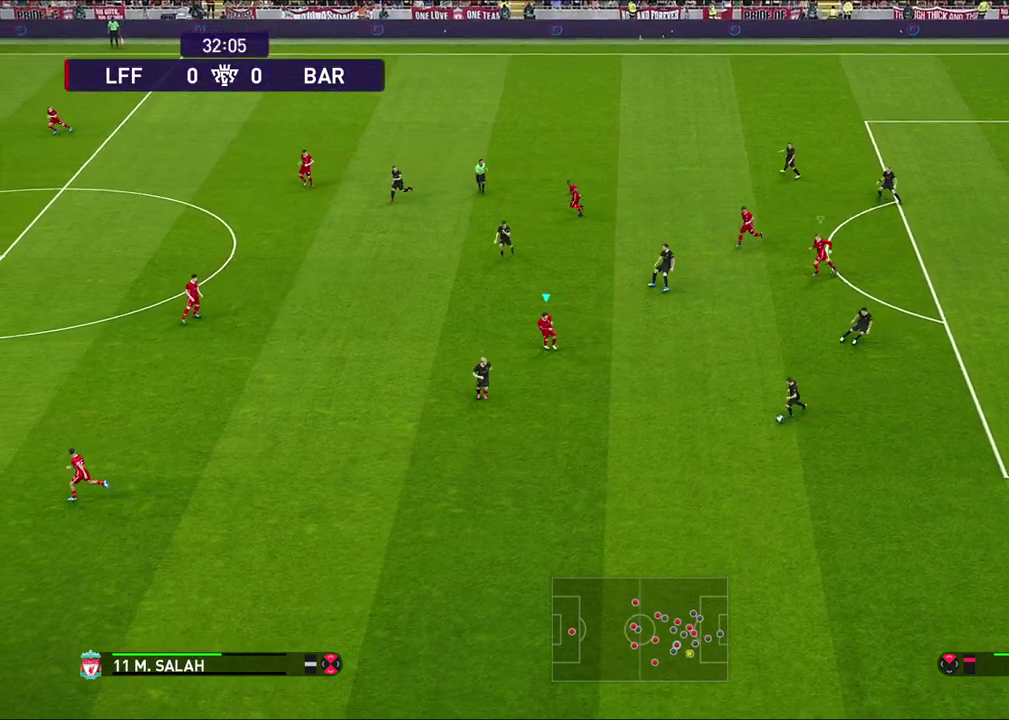
{"dt_ms": 500, "buttons": ["R1", "R2"], "left_stick": "down", "right_stick": "center", "events": []}
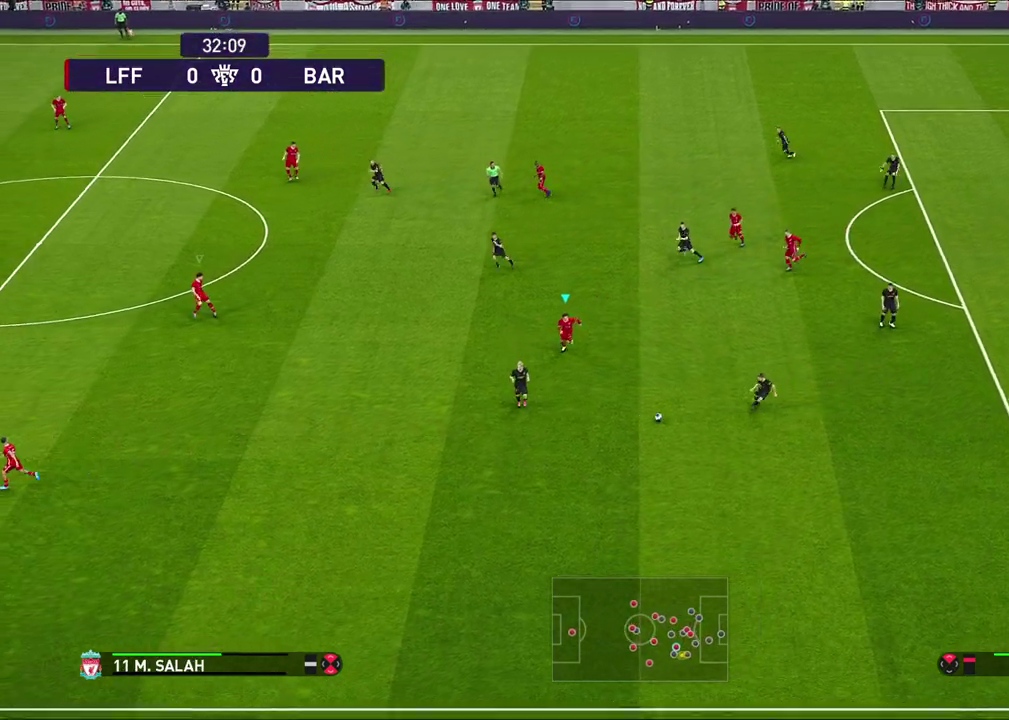
{"dt_ms": 500, "buttons": ["R1", "R2"], "left_stick": "down-left", "right_stick": "center", "events": [[100, "left_stick", "down-left"]]}
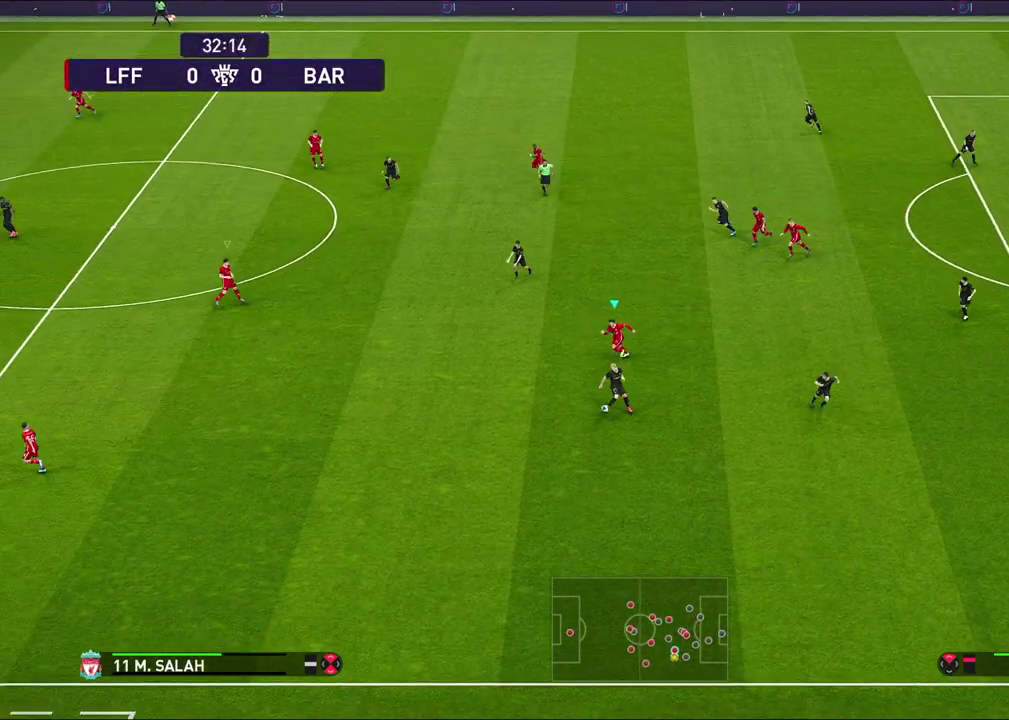
{"dt_ms": 300, "buttons": ["CROSS", "R1", "R2"], "left_stick": "down", "right_stick": "center", "events": [[167, "left_stick", "down"], [250, "CROSS", "down"]]}
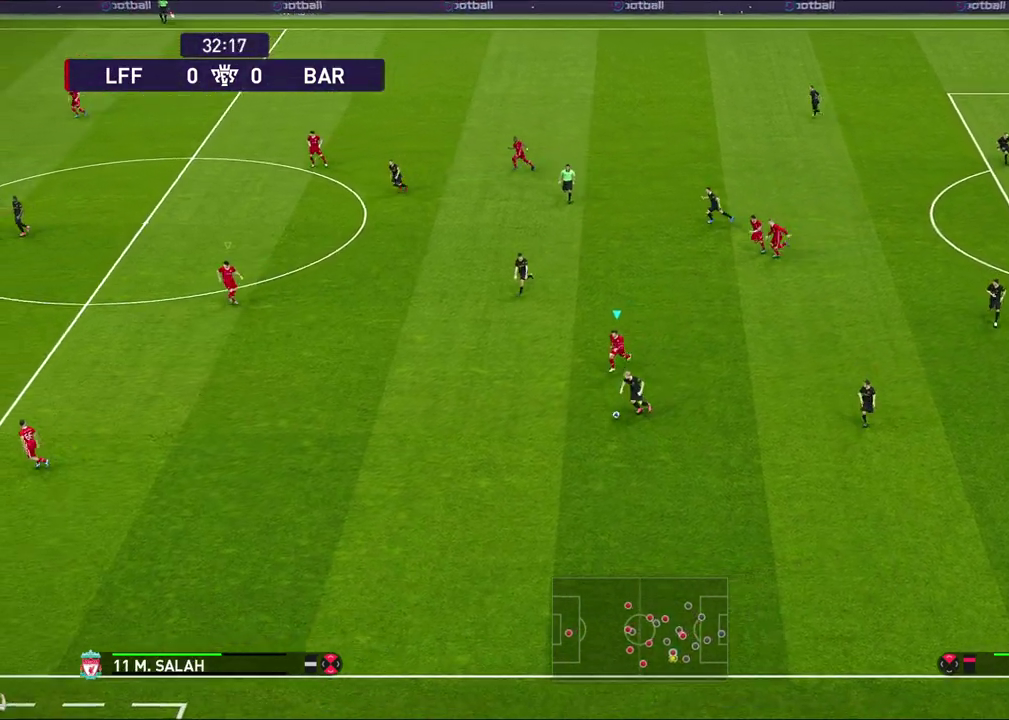
{"dt_ms": 700, "buttons": [], "left_stick": "down-right", "right_stick": "center", "events": [[433, "R2", "up"], [600, "left_stick", "down-right"], [667, "CROSS", "up"], [683, "R1", "up"]]}
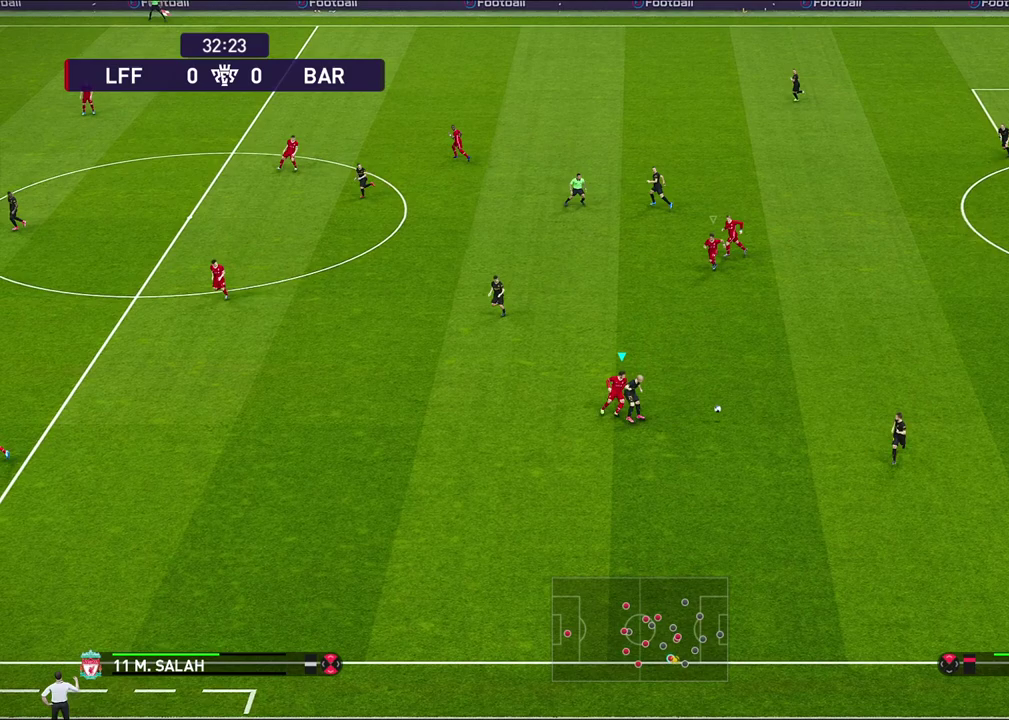
{"dt_ms": 600, "buttons": [], "left_stick": "right", "right_stick": "center", "events": [[17, "left_stick", "right"]]}
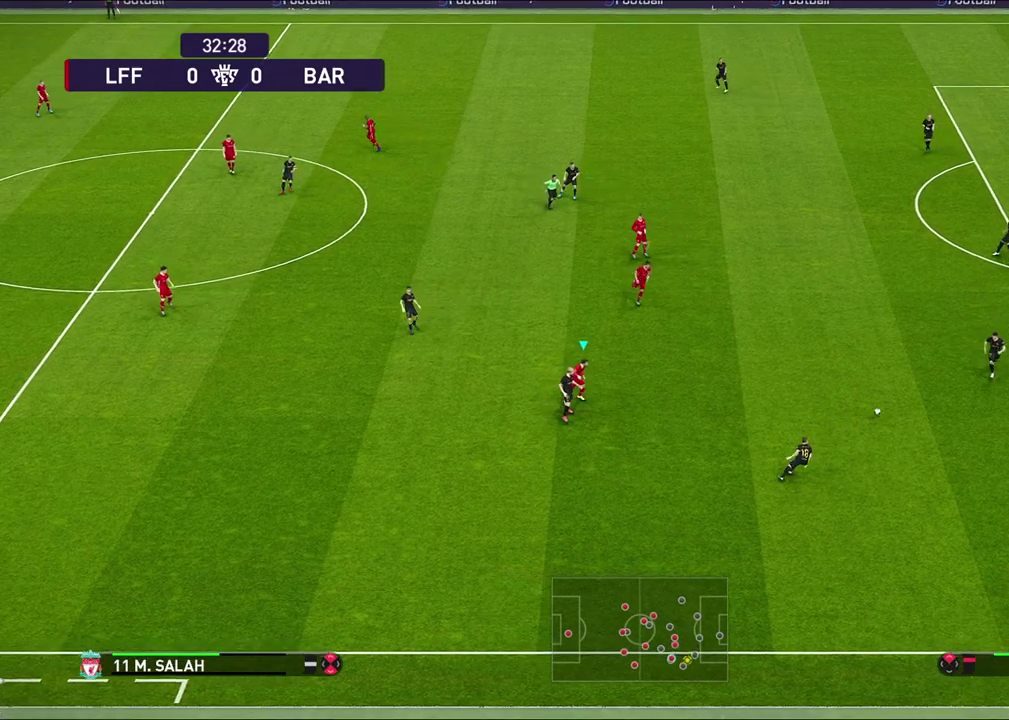
{"dt_ms": 400, "buttons": ["R1"], "left_stick": "down", "right_stick": "center", "events": [[50, "left_stick", "down-right"], [200, "R1", "down"], [383, "left_stick", "down"]]}
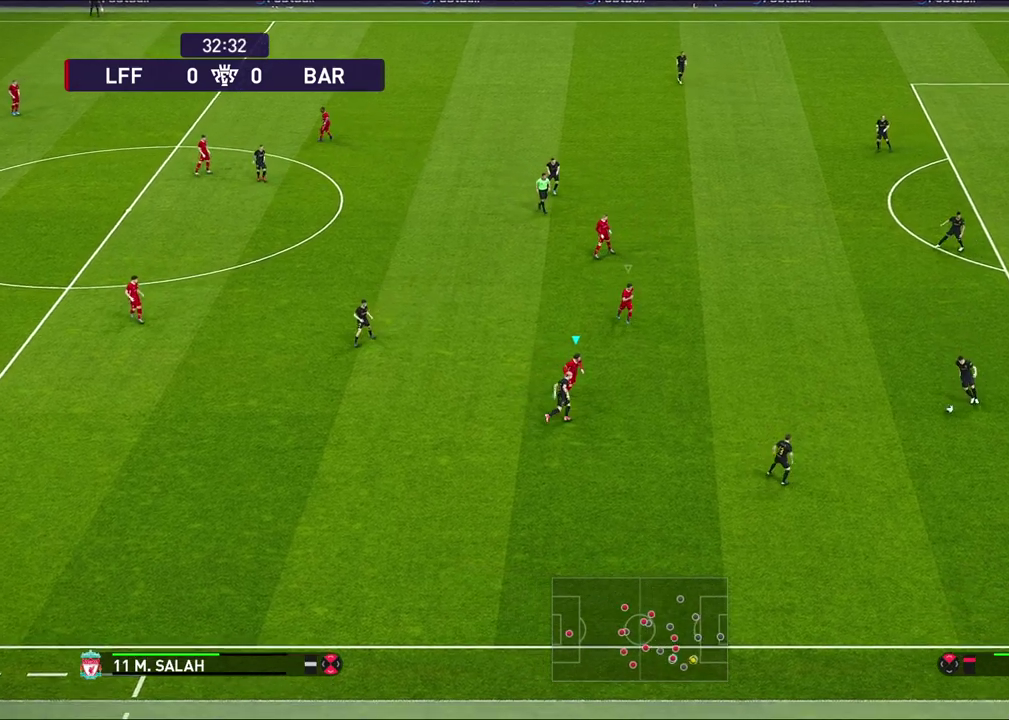
{"dt_ms": 300, "buttons": [], "left_stick": "down-right", "right_stick": "center", "events": [[217, "R1", "up"], [217, "left_stick", "down-right"]]}
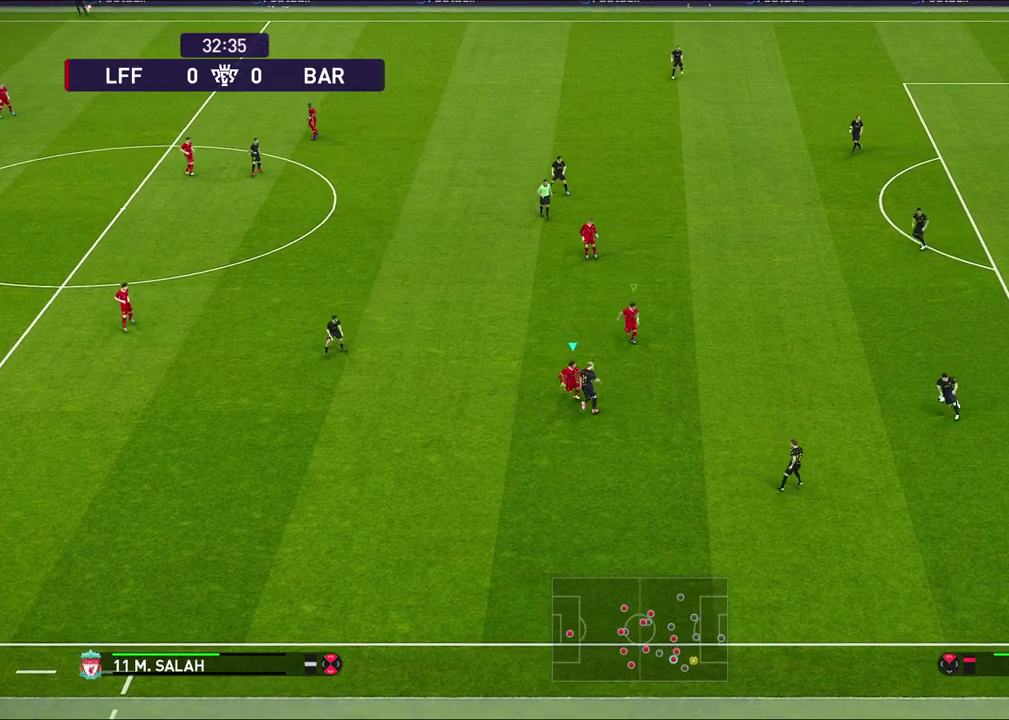
{"dt_ms": 600, "buttons": ["R1"], "left_stick": "down-right", "right_stick": "center", "events": [[83, "L1", "down"], [117, "left_stick", "right"], [250, "R1", "down"], [267, "L1", "up"], [483, "left_stick", "down-right"]]}
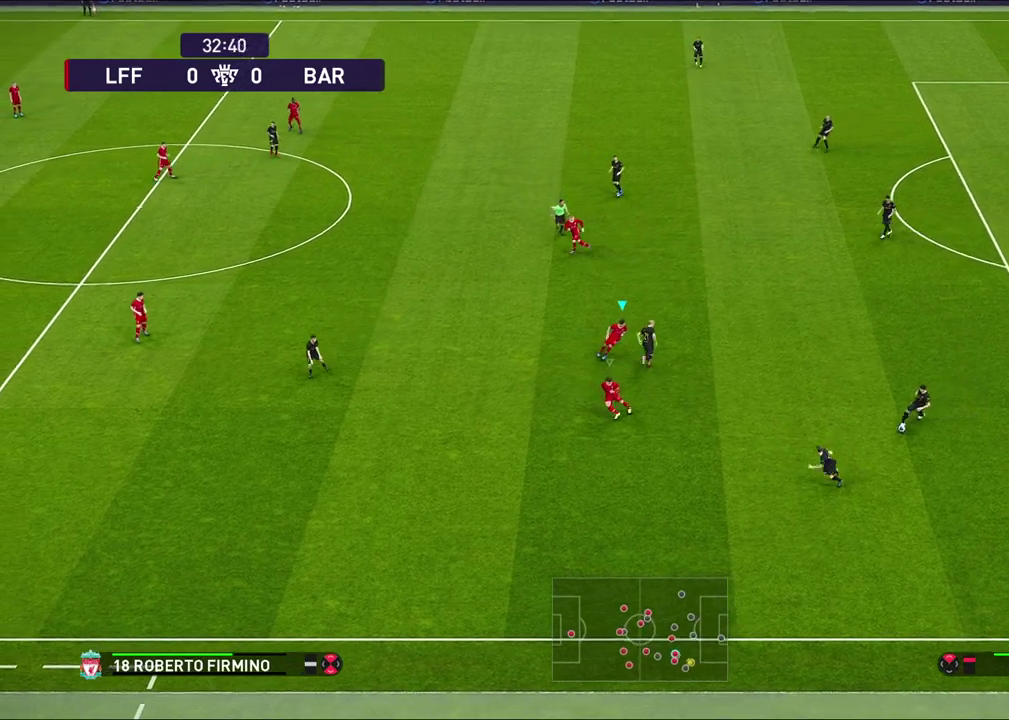
{"dt_ms": 600, "buttons": ["R1"], "left_stick": "right", "right_stick": "center", "events": [[33, "left_stick", "right"]]}
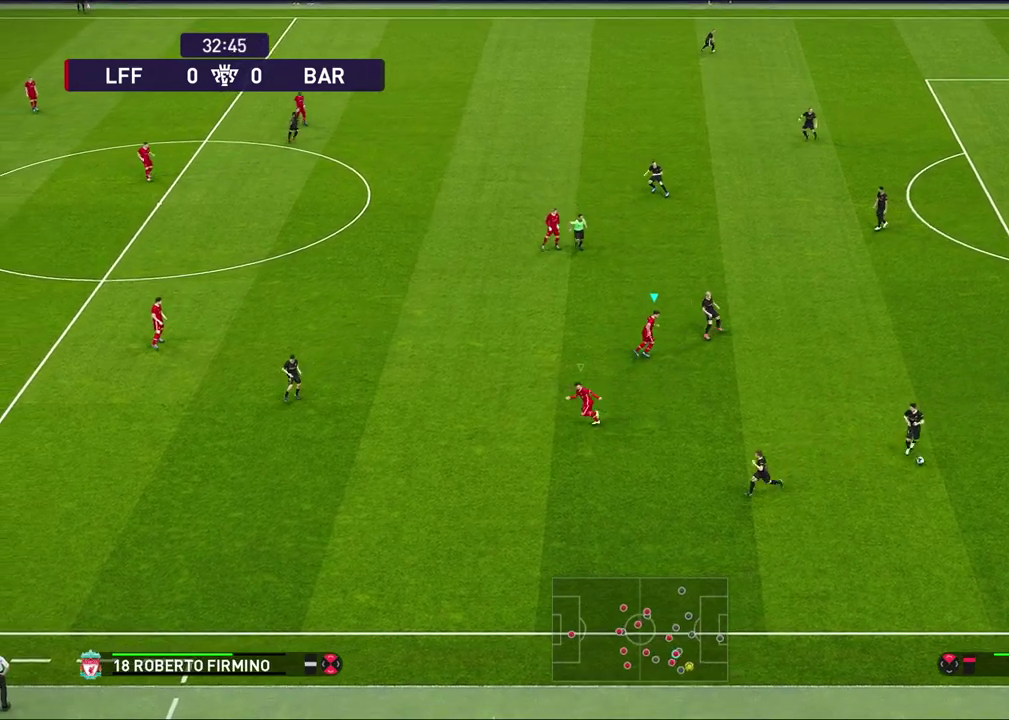
{"dt_ms": 600, "buttons": [], "left_stick": "down", "right_stick": "center", "events": [[100, "left_stick", "down-right"], [167, "R1", "up"], [533, "left_stick", "down"]]}
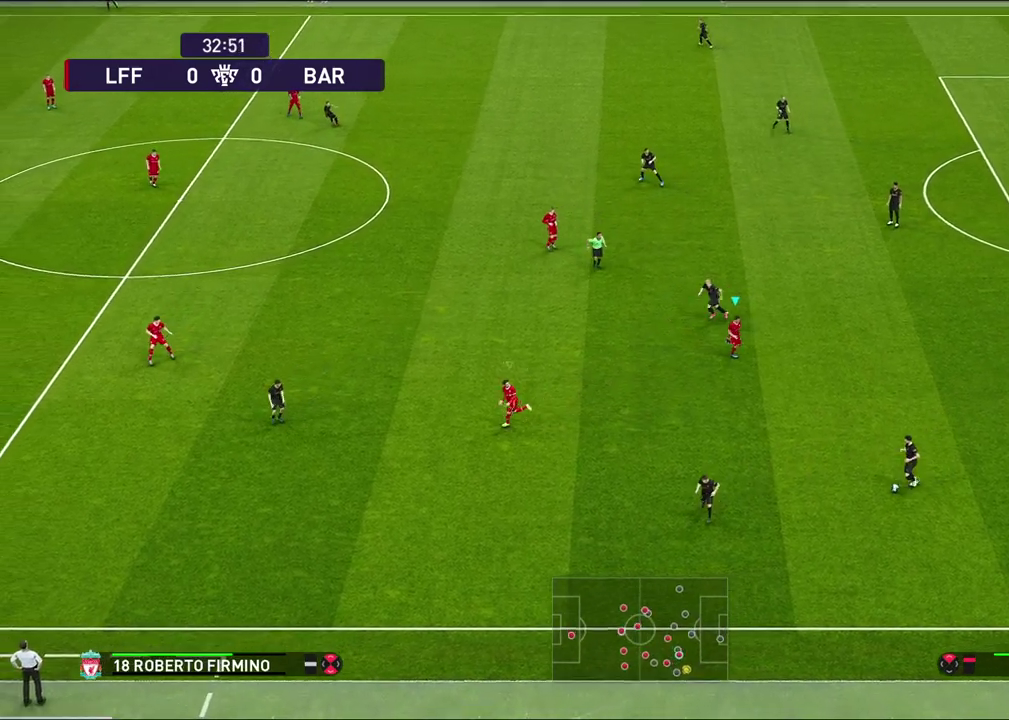
{"dt_ms": 600, "buttons": ["R1"], "left_stick": "down", "right_stick": "center", "events": [[550, "R1", "down"]]}
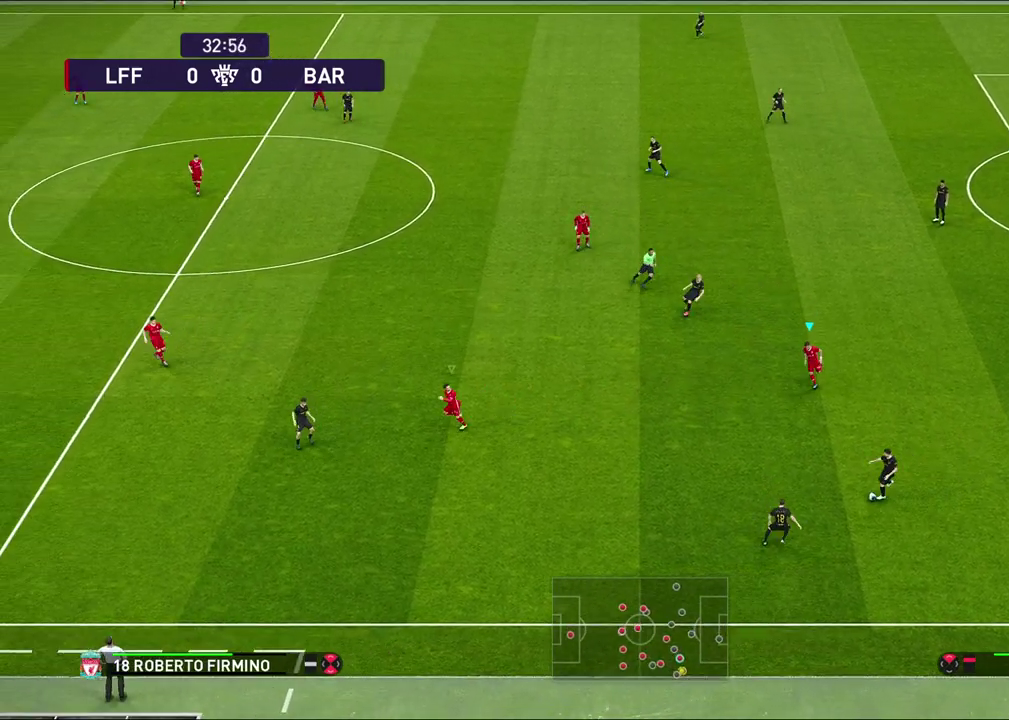
{"dt_ms": 300, "buttons": ["R1"], "left_stick": "down-left", "right_stick": "center", "events": [[167, "left_stick", "down-left"]]}
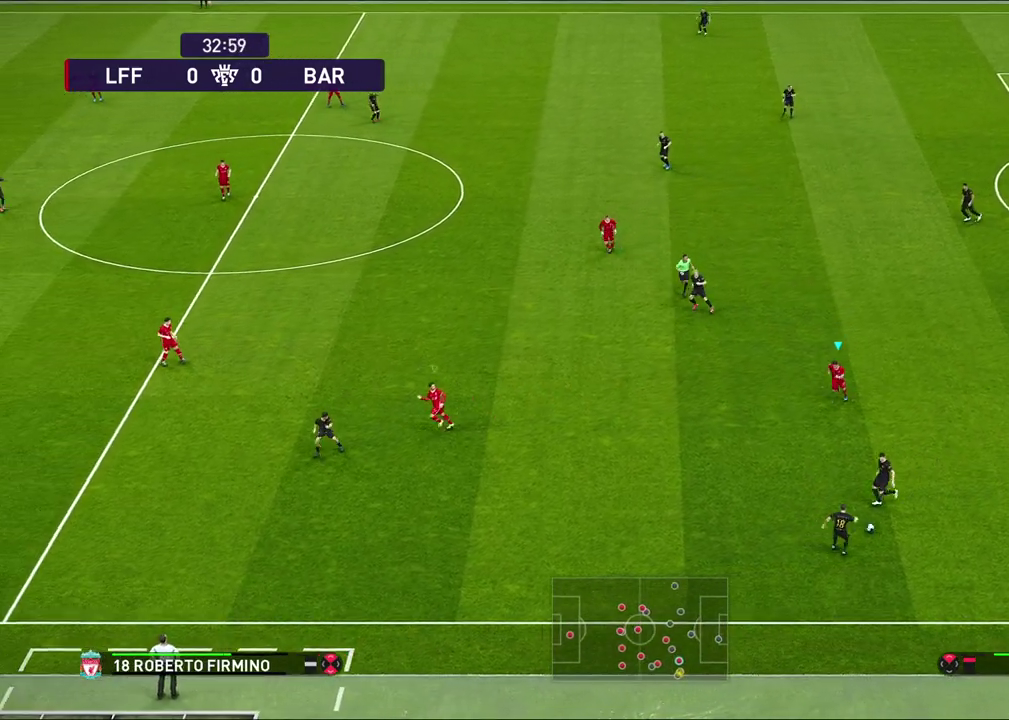
{"dt_ms": 300, "buttons": [], "left_stick": "down-left", "right_stick": "center", "events": [[250, "R1", "up"]]}
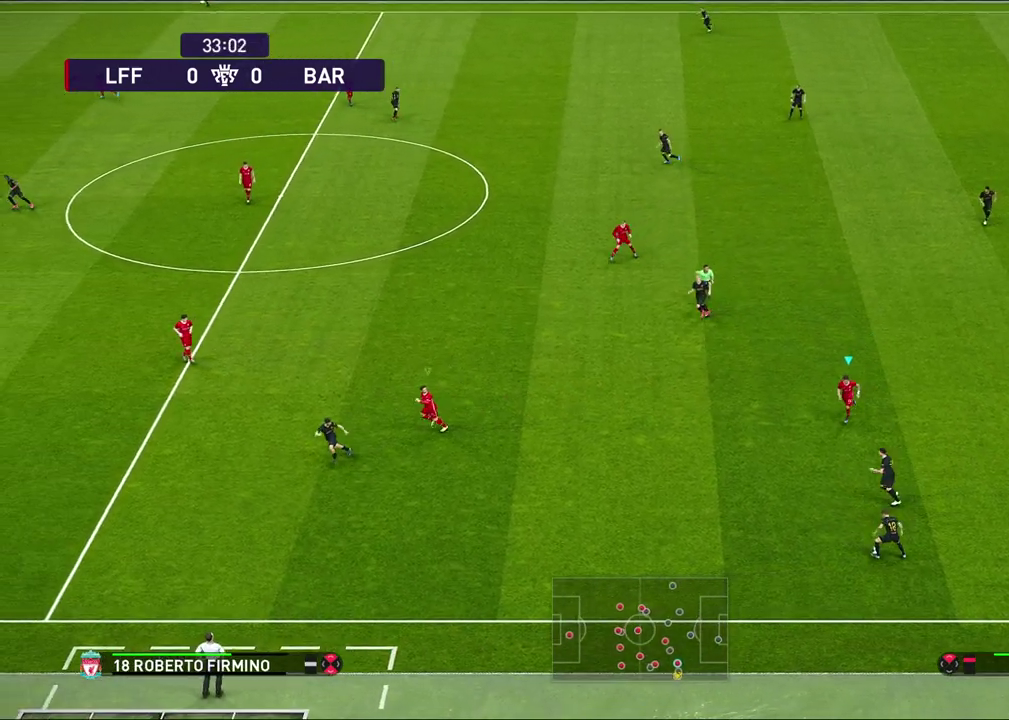
{"dt_ms": 600, "buttons": [], "left_stick": "left", "right_stick": "center", "events": [[133, "left_stick", "left"]]}
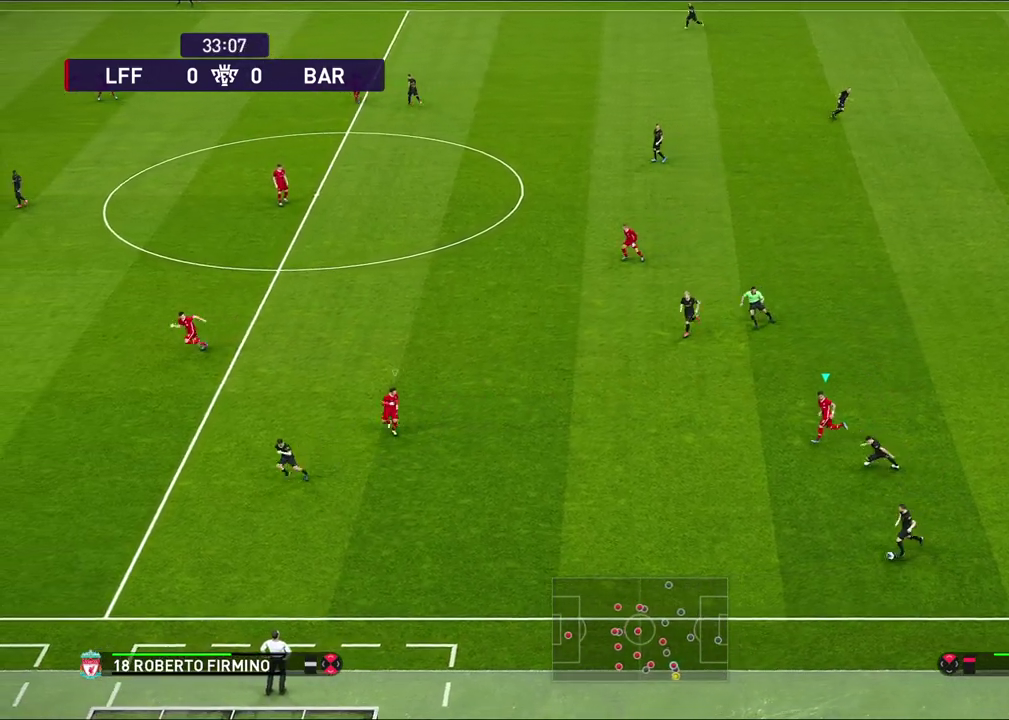
{"dt_ms": 600, "buttons": [], "left_stick": "down-left", "right_stick": "center", "events": [[483, "left_stick", "down-left"]]}
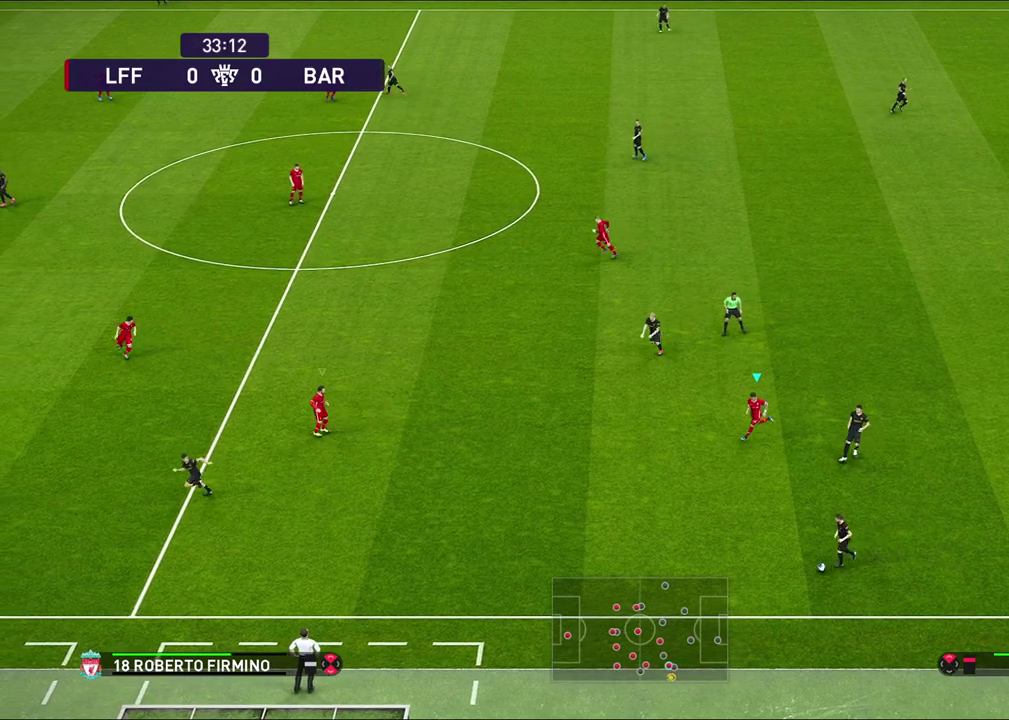
{"dt_ms": 500, "buttons": [], "left_stick": "up-left", "right_stick": "center", "events": [[400, "left_stick", "left"], [500, "left_stick", "up-left"]]}
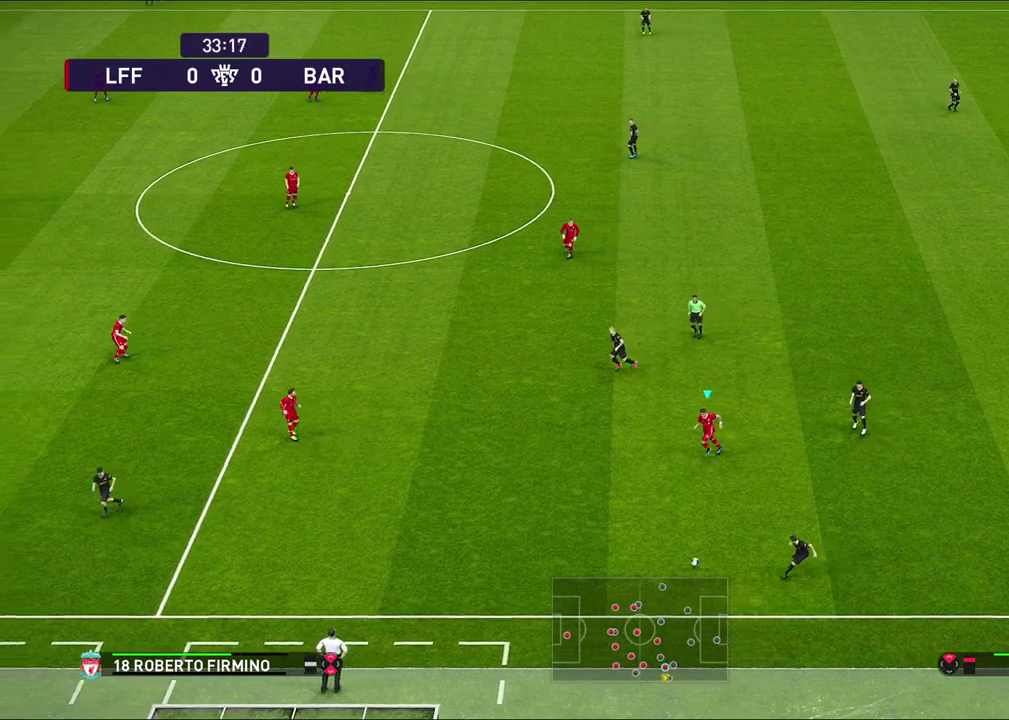
{"dt_ms": 500, "buttons": ["R1"], "left_stick": "left", "right_stick": "center", "events": [[217, "left_stick", "left"], [417, "R1", "down"]]}
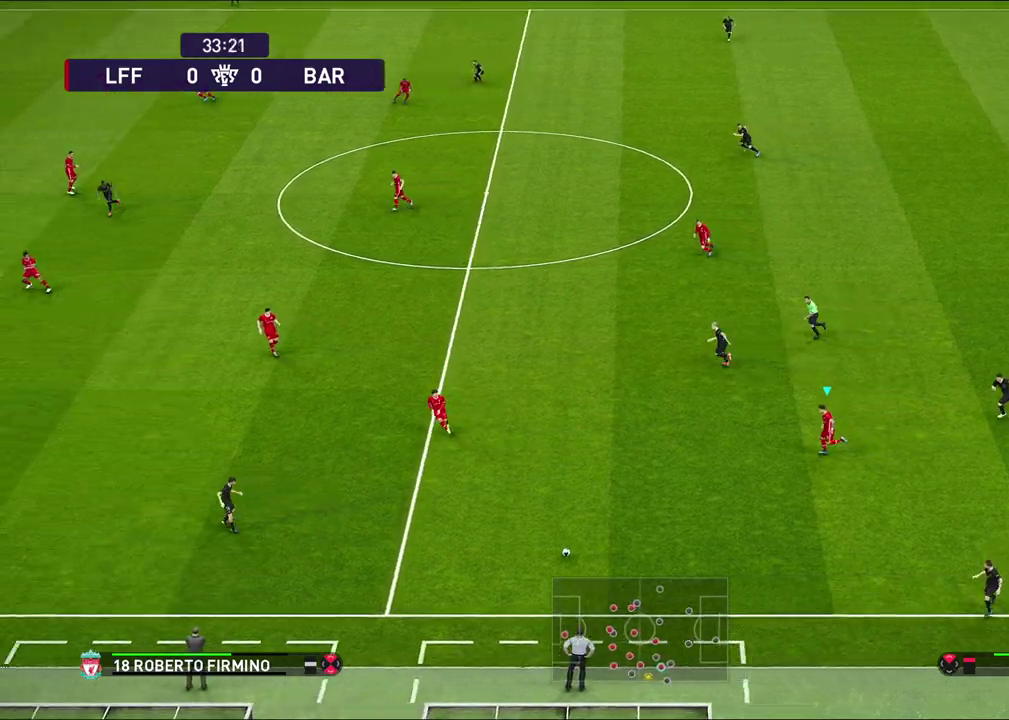
{"dt_ms": 500, "buttons": ["R1"], "left_stick": "left", "right_stick": "center", "events": []}
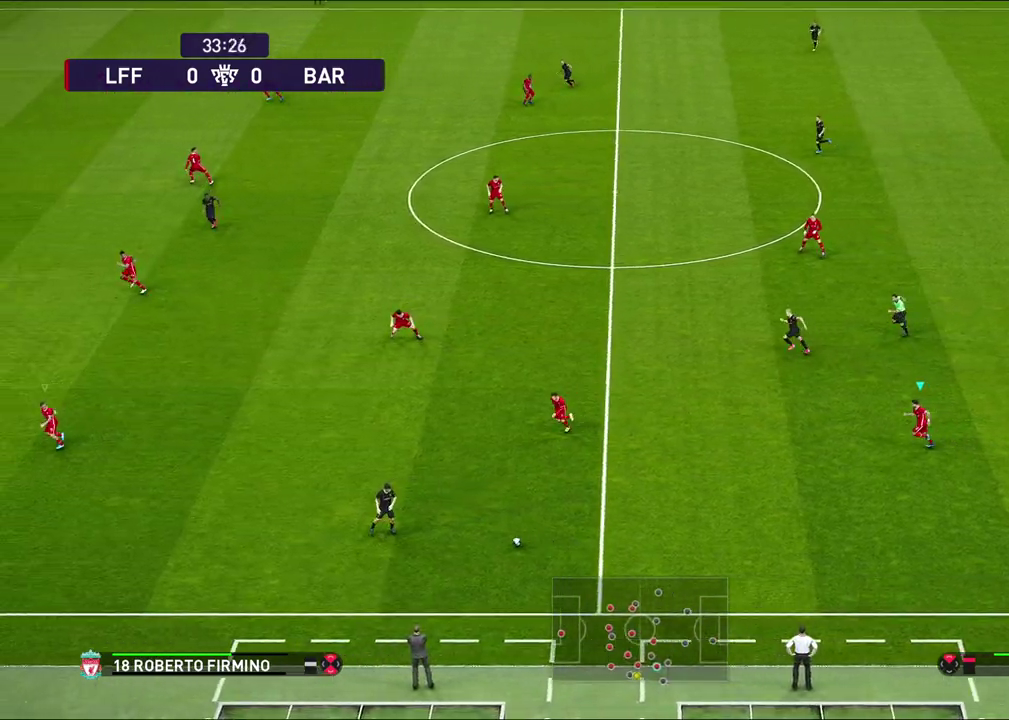
{"dt_ms": 600, "buttons": ["R1"], "left_stick": "left", "right_stick": "center", "events": [[133, "right_stick", "left"], [233, "right_stick", "center"]]}
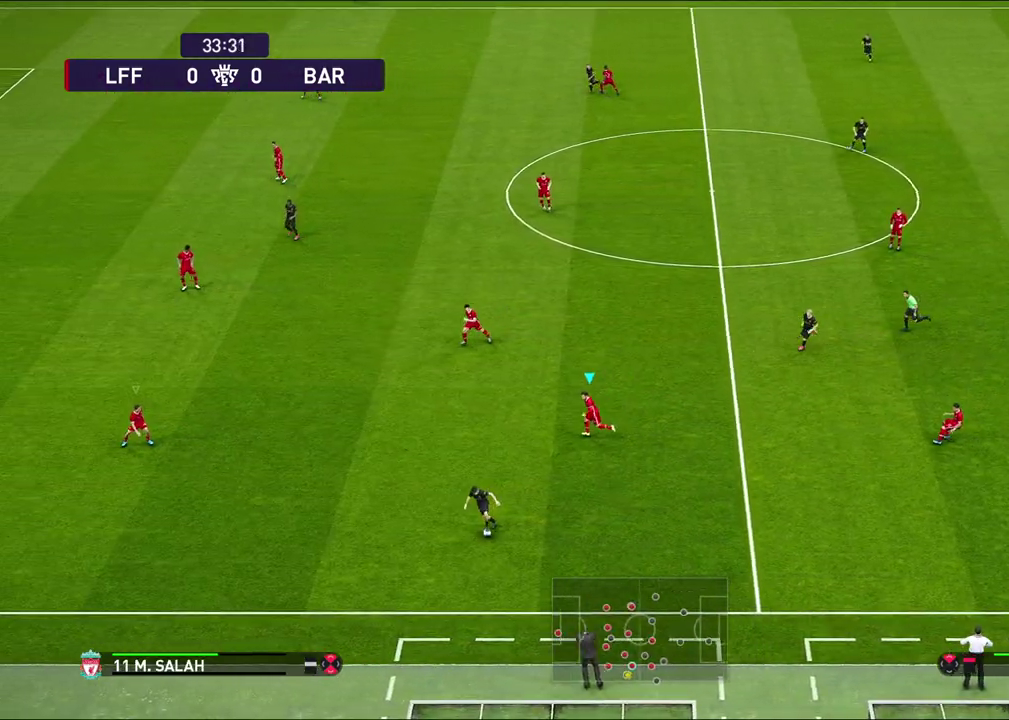
{"dt_ms": 600, "buttons": ["R1"], "left_stick": "down-left", "right_stick": "center", "events": [[250, "left_stick", "down-left"]]}